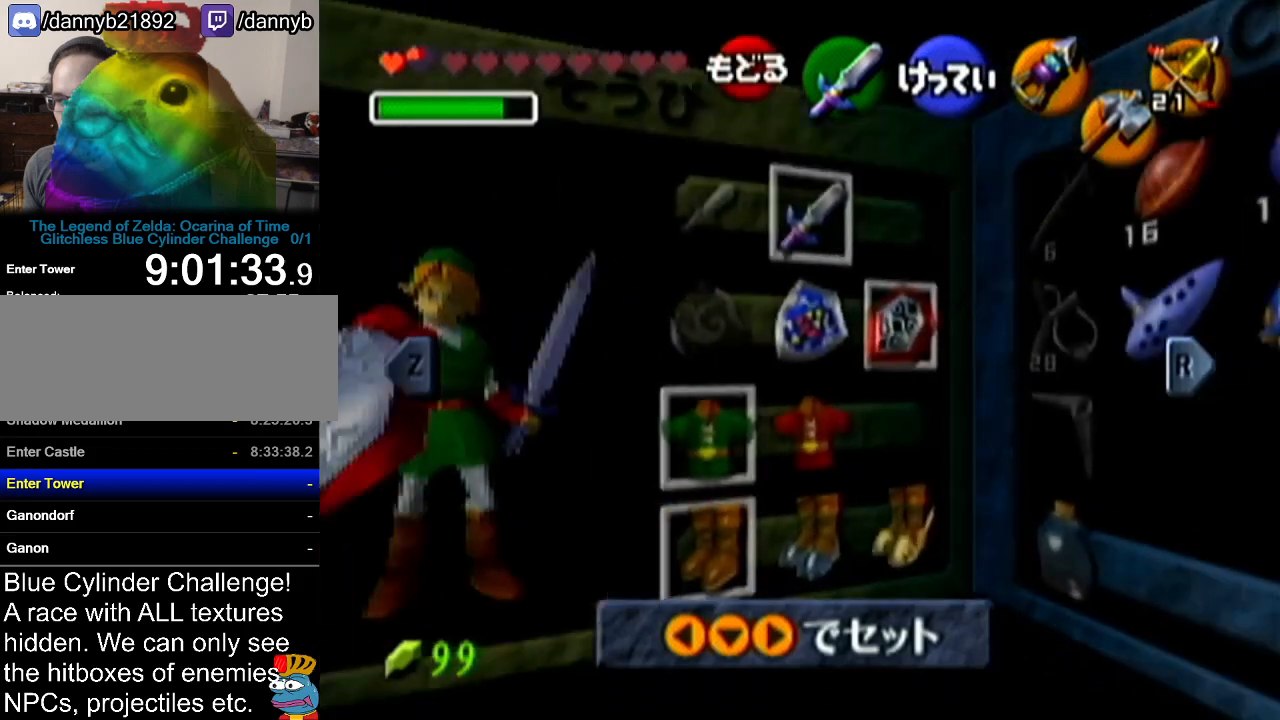
Gameplay with a controller (Nintendo layout); each line is a JSON object with the inputs held at the frame after it. "events" lists button and stick changes between this image and that frame as [ms after this image, input, new state], when the widget could be followed in between. Not read: L3 R3.
{"buttons": ["A"], "left_stick": "right", "events": [[217, "left_stick", "right"], [350, "left_stick", "center"], [434, "left_stick", "right"], [467, "A", "down"]]}
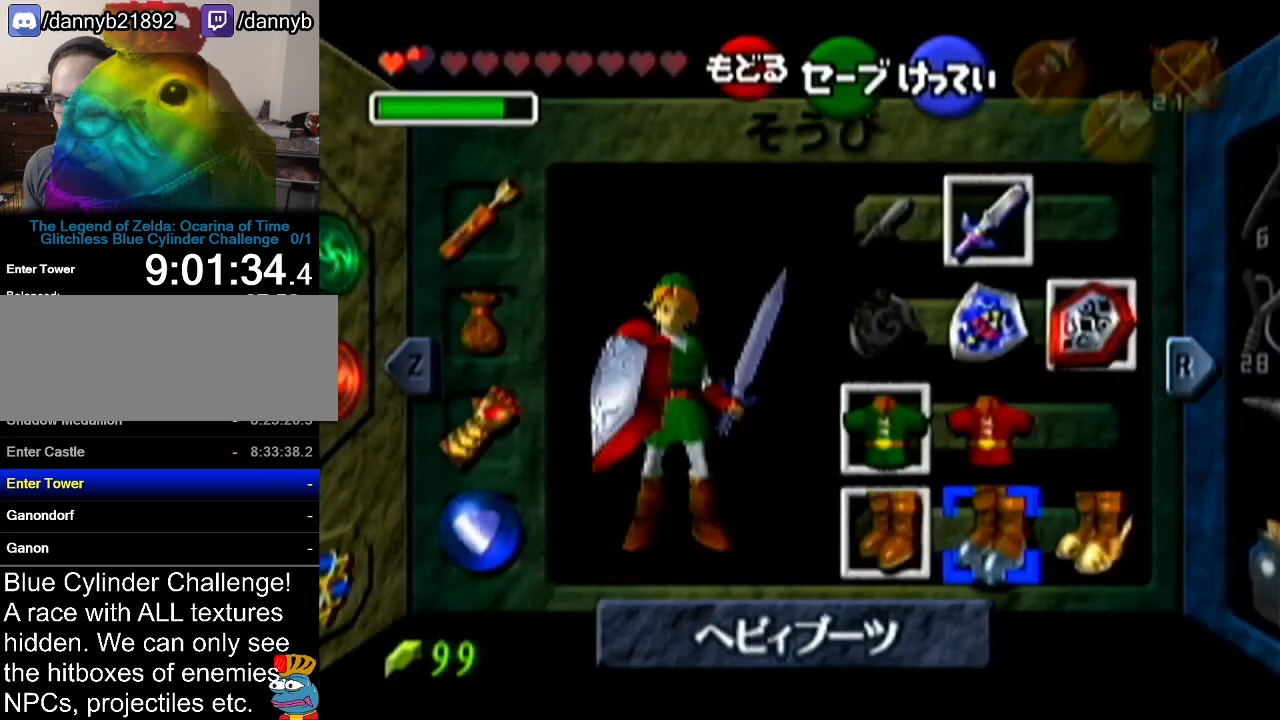
{"buttons": [], "left_stick": "center", "events": [[117, "A", "up"], [117, "left_stick", "center"]]}
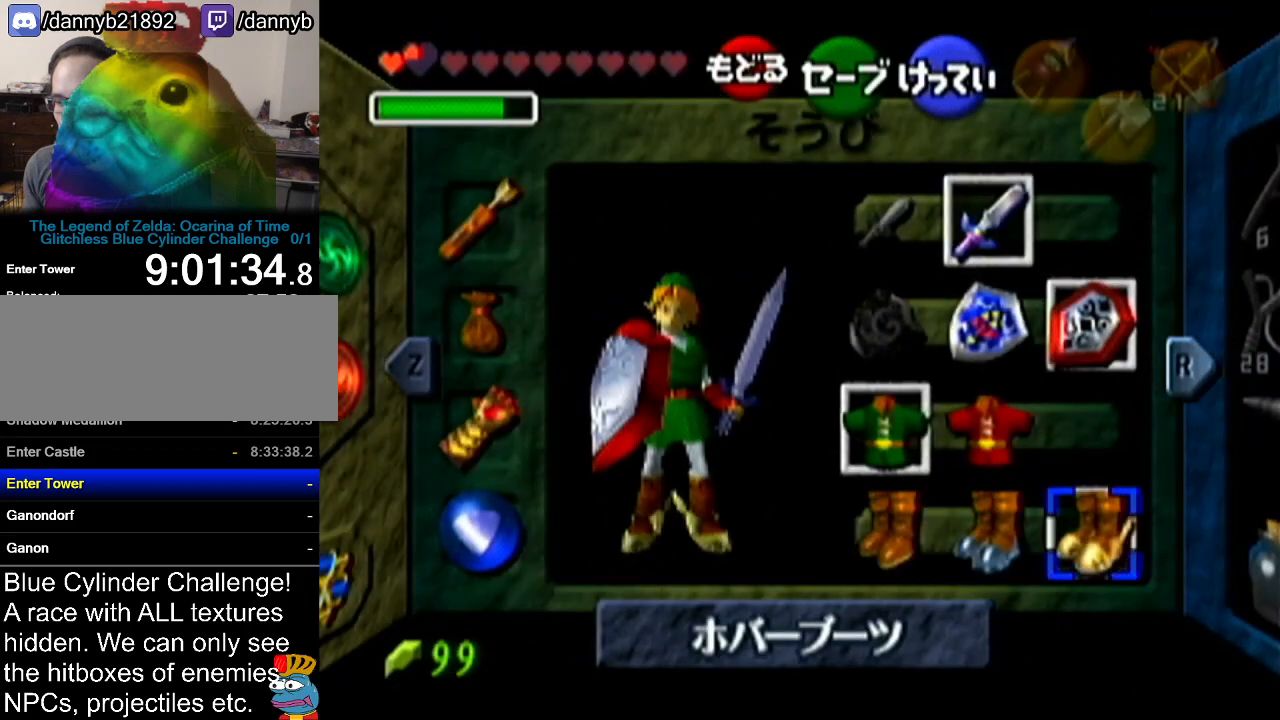
{"buttons": [], "left_stick": "center", "events": []}
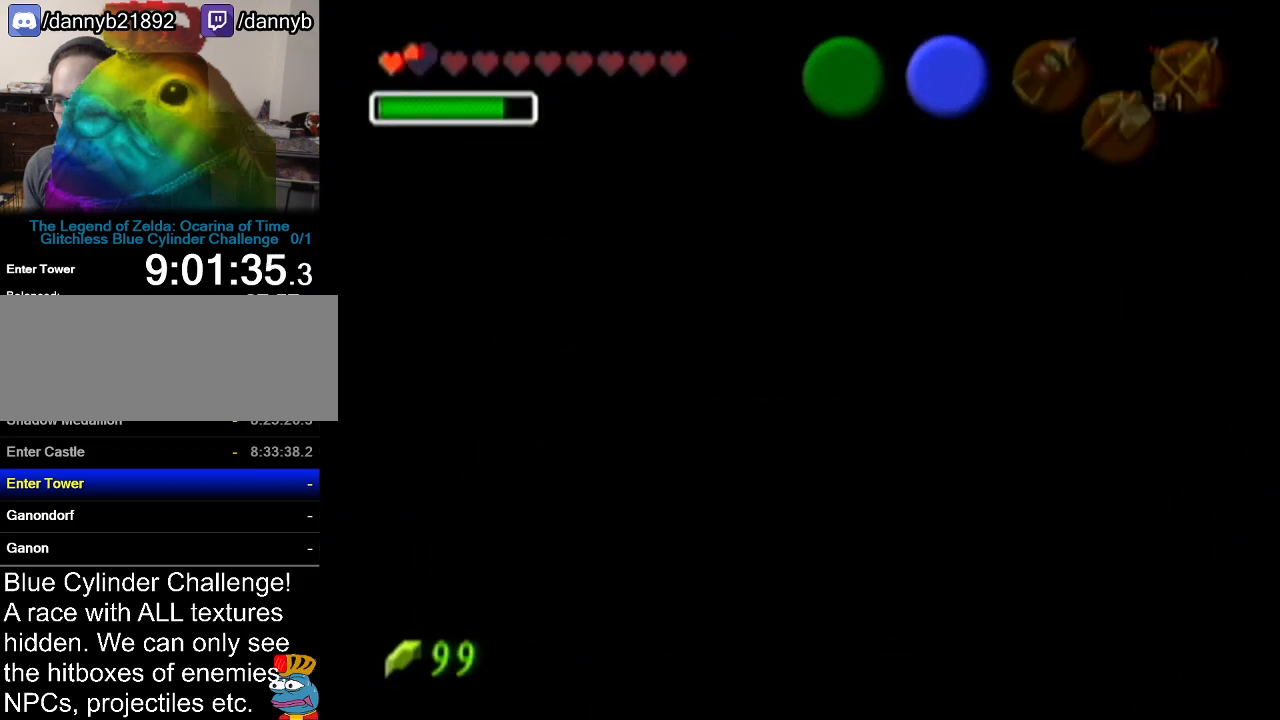
{"buttons": [], "left_stick": "up", "events": [[251, "left_stick", "up"]]}
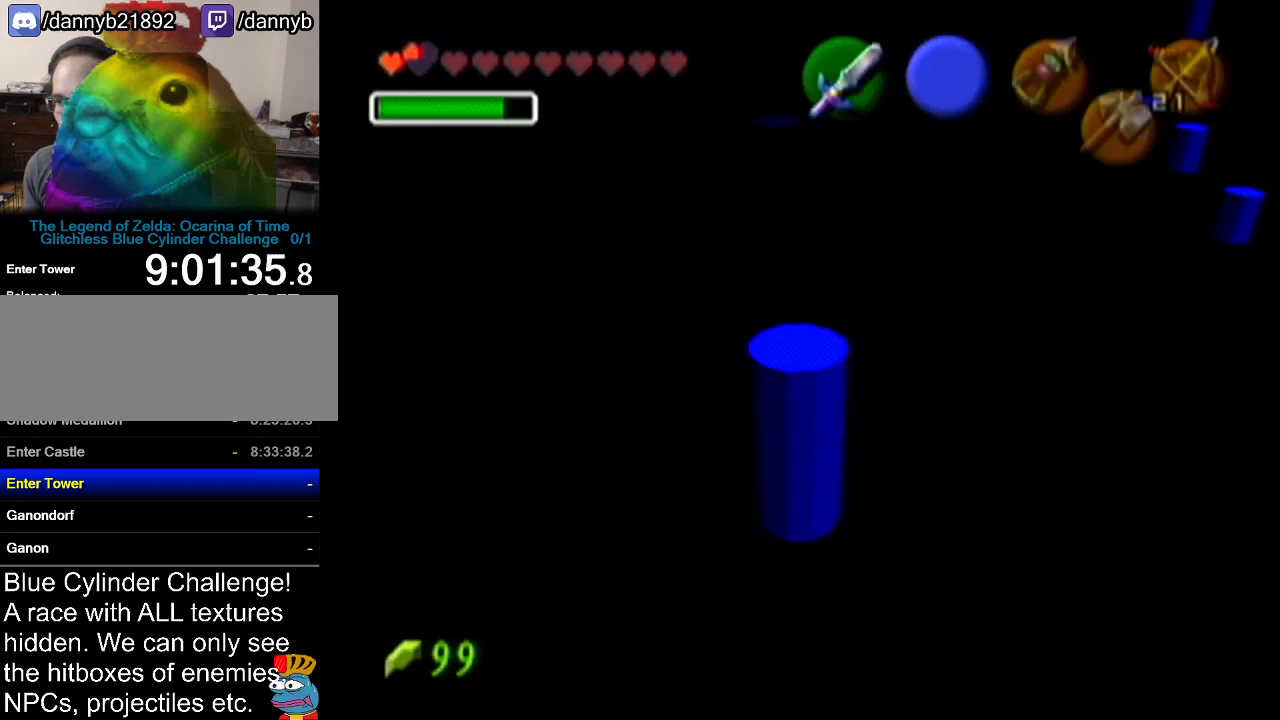
{"buttons": ["A"], "left_stick": "up", "events": [[367, "A", "down"]]}
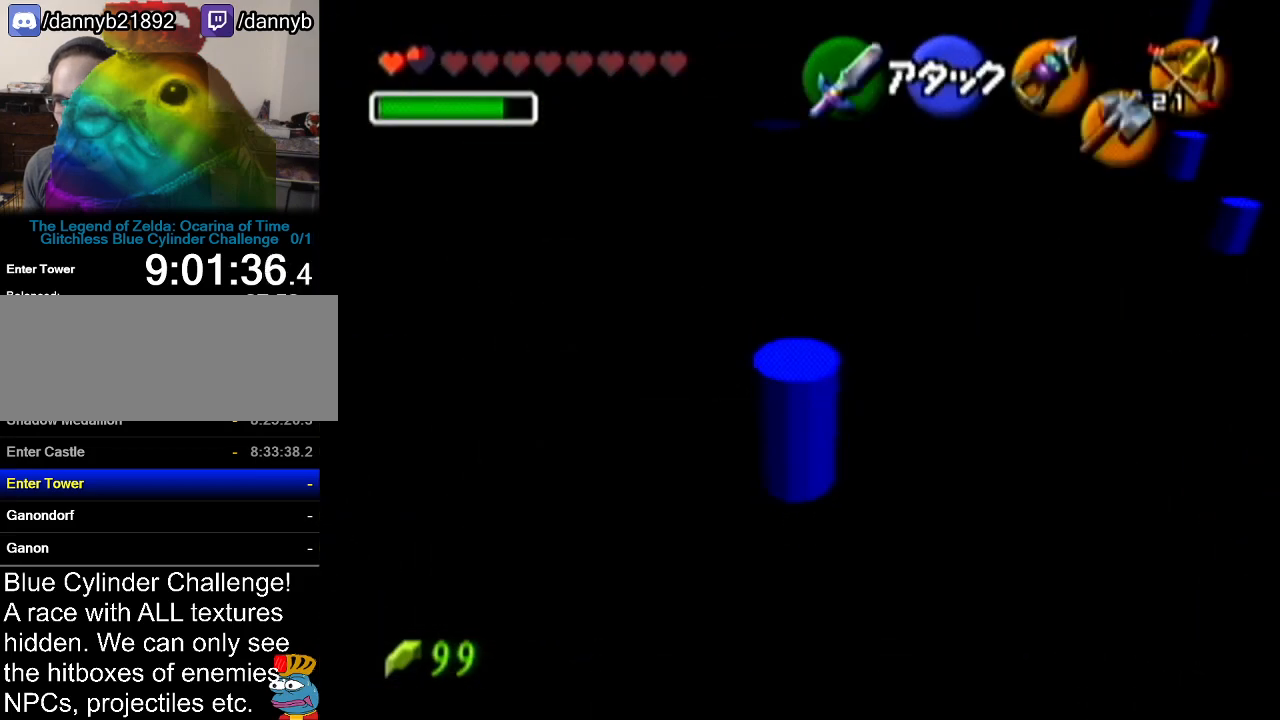
{"buttons": [], "left_stick": "up", "events": [[151, "A", "up"]]}
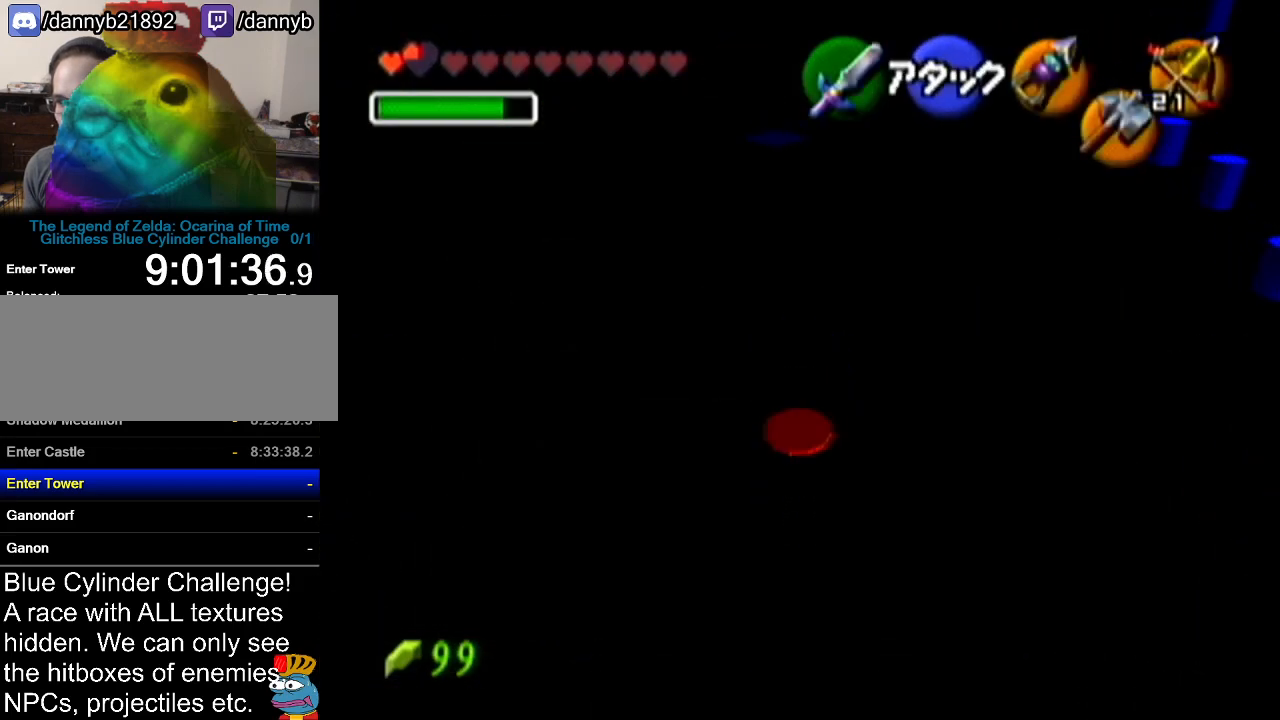
{"buttons": ["A"], "left_stick": "up", "events": [[334, "A", "down"]]}
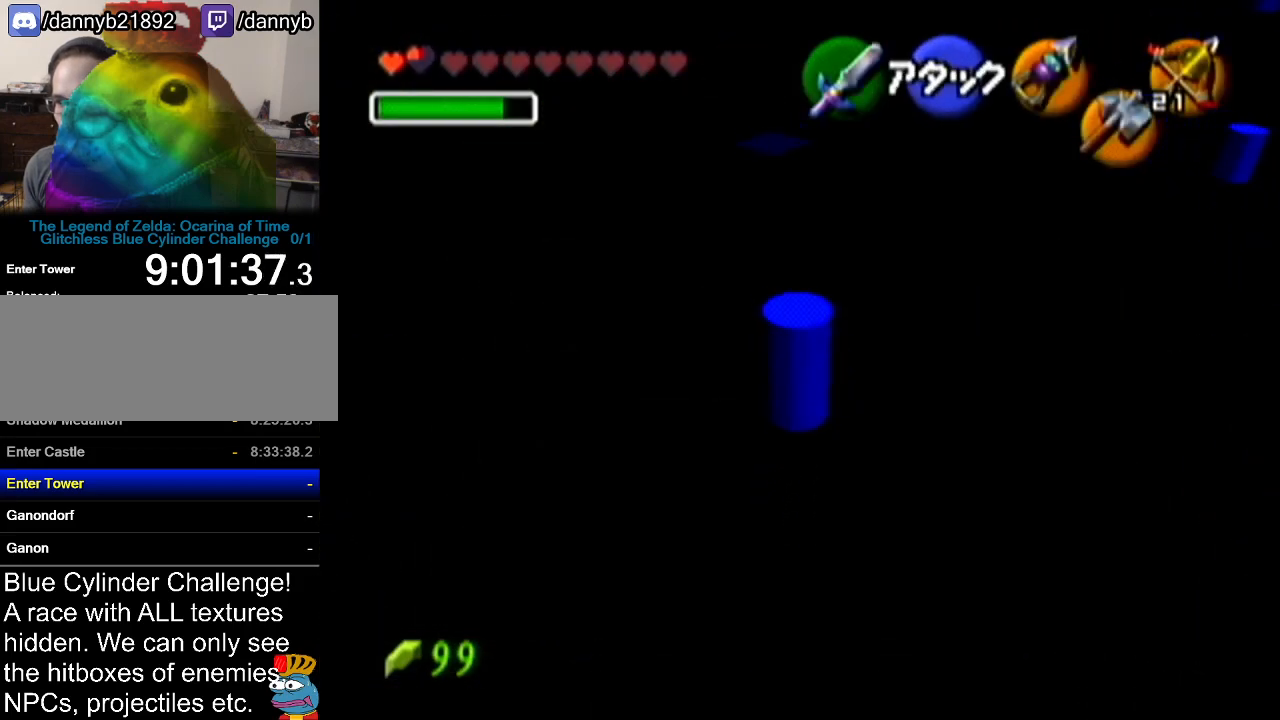
{"buttons": [], "left_stick": "up", "events": [[84, "A", "up"]]}
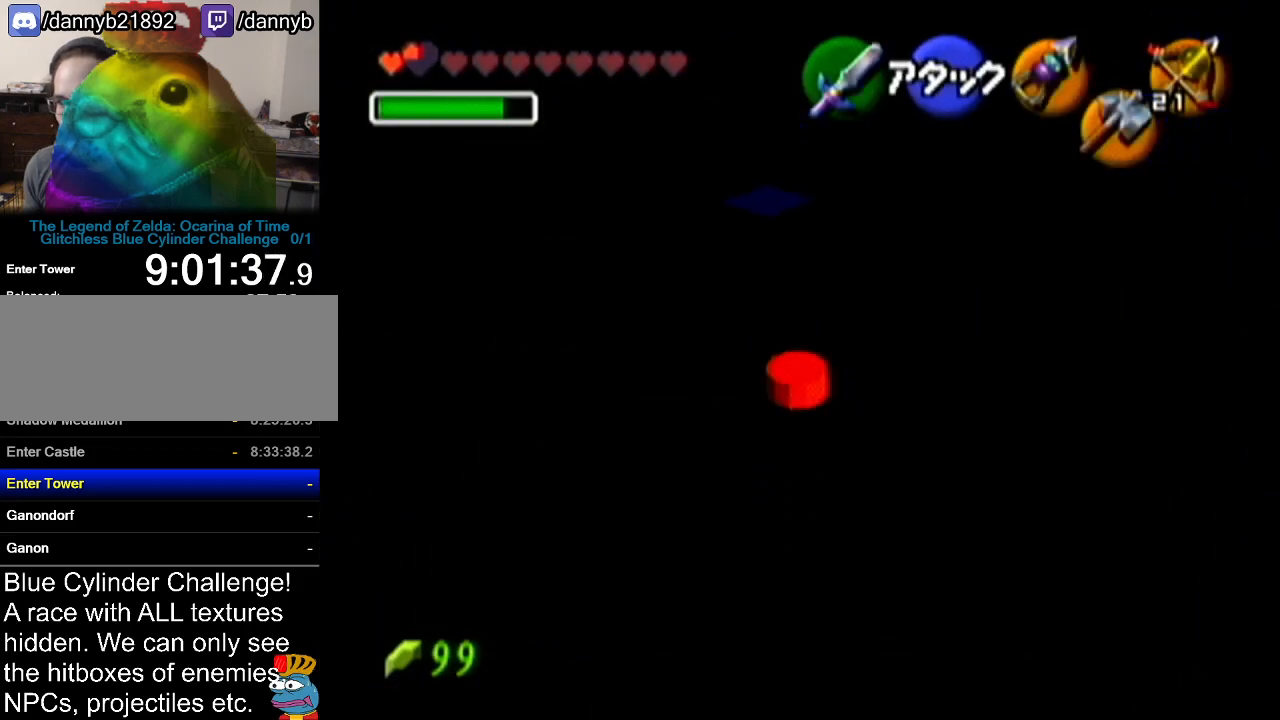
{"buttons": [], "left_stick": "up", "events": []}
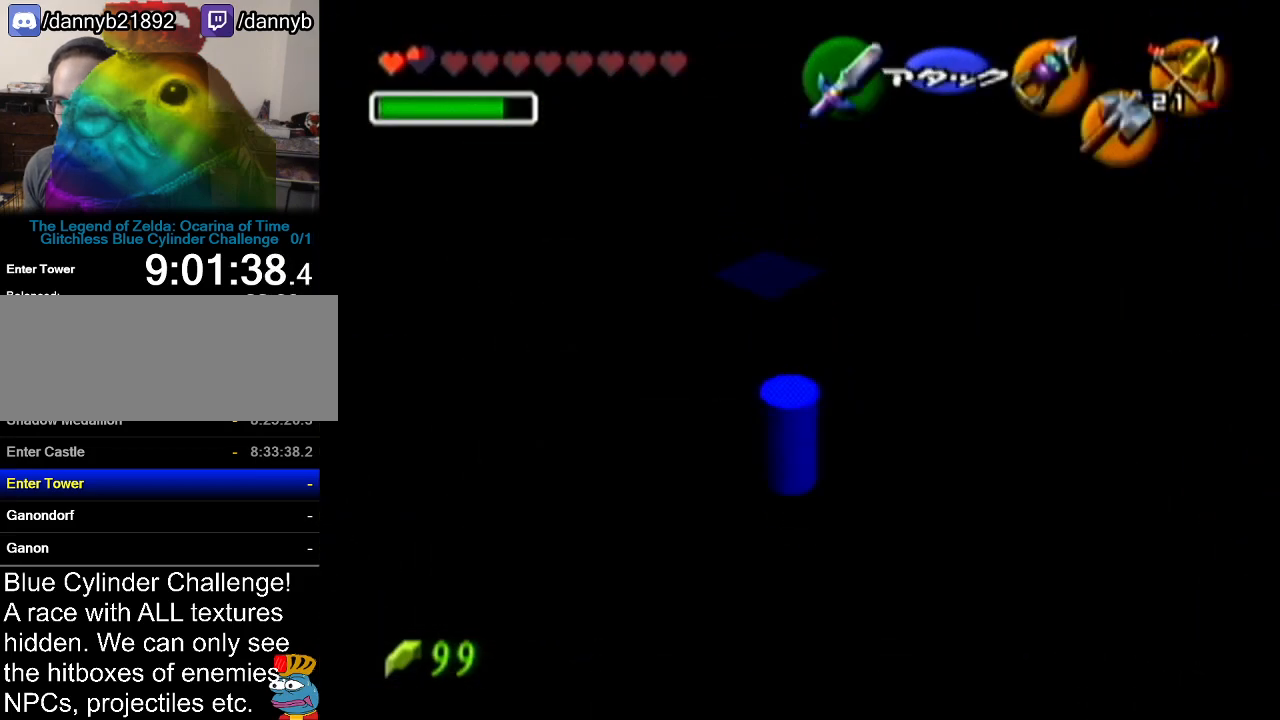
{"buttons": [], "left_stick": "center", "events": [[50, "left_stick", "center"]]}
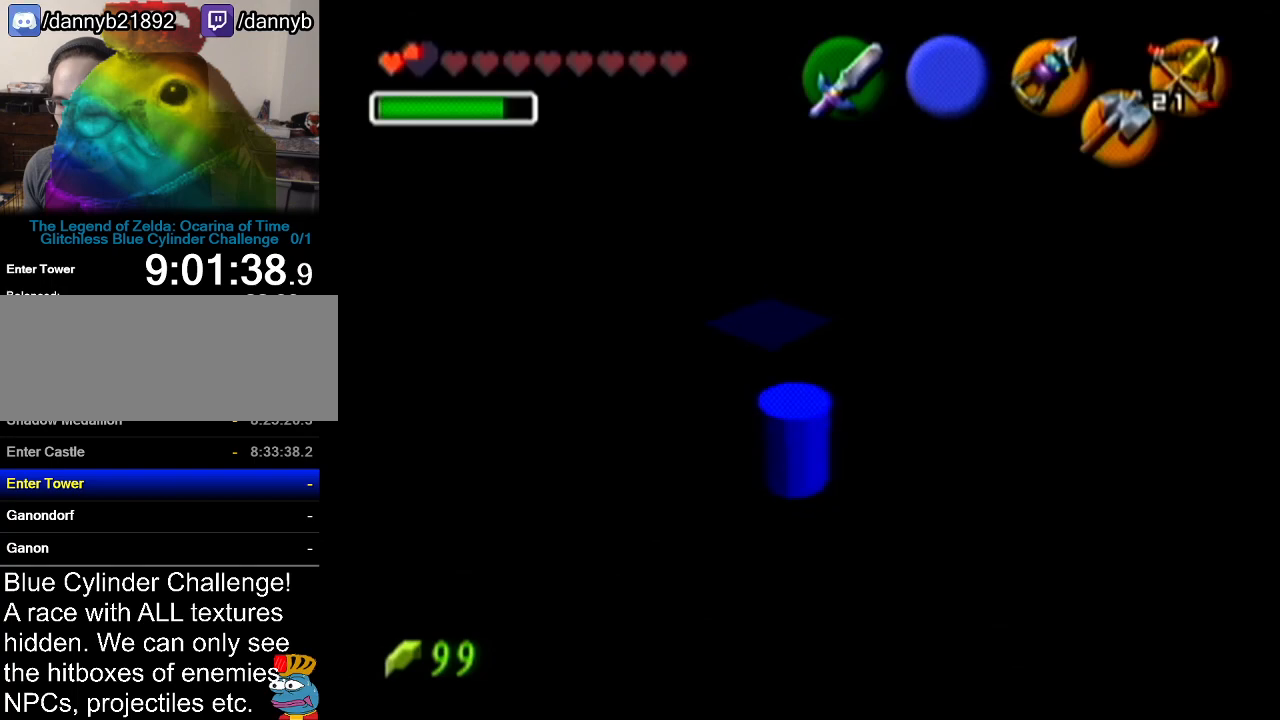
{"buttons": ["C_DOWN"], "left_stick": "up", "events": [[300, "left_stick", "up"], [500, "C_DOWN", "down"]]}
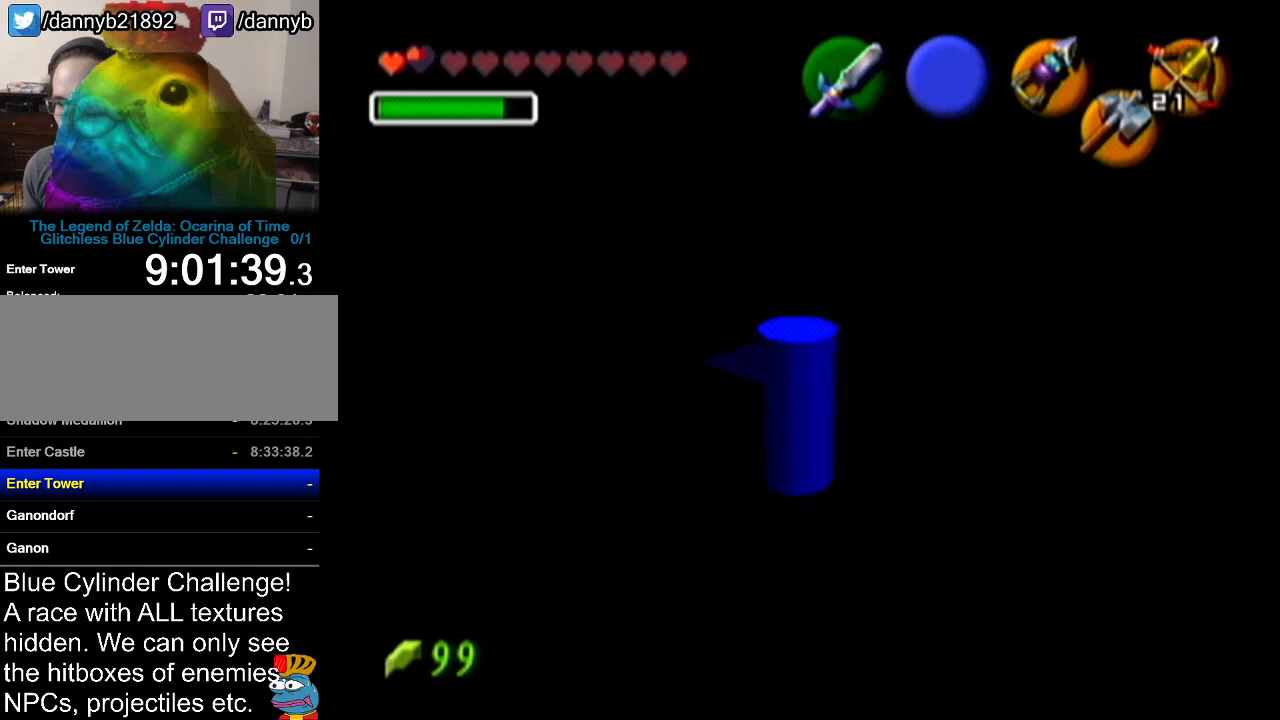
{"buttons": [], "left_stick": "center", "events": [[151, "C_DOWN", "up"], [184, "left_stick", "center"], [234, "C_DOWN", "down"], [367, "C_DOWN", "up"]]}
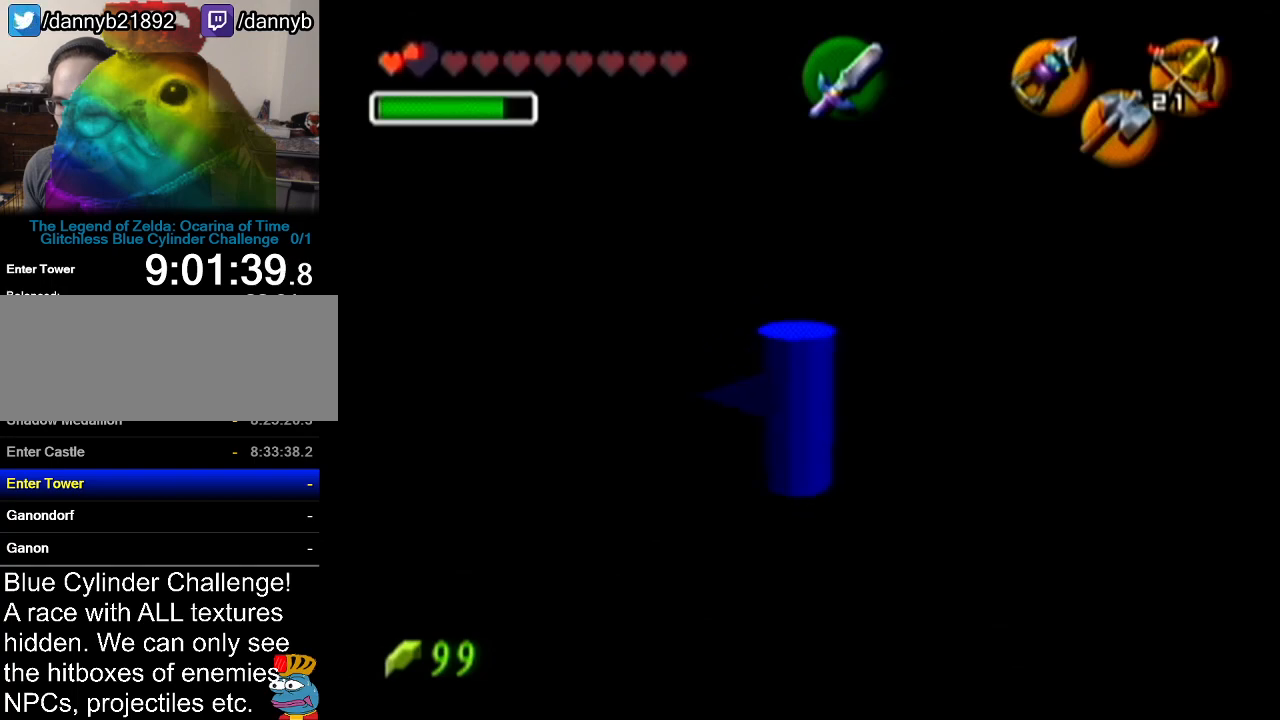
{"buttons": [], "left_stick": "center", "events": []}
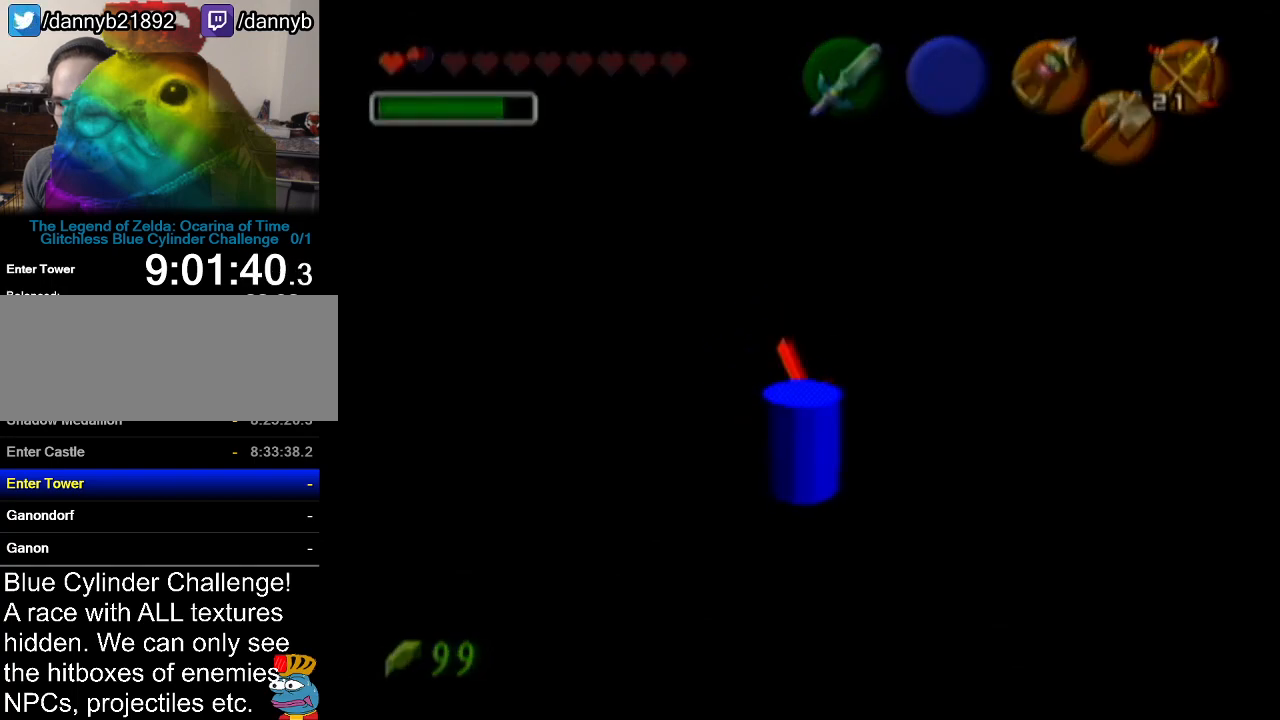
{"buttons": [], "left_stick": "center", "events": []}
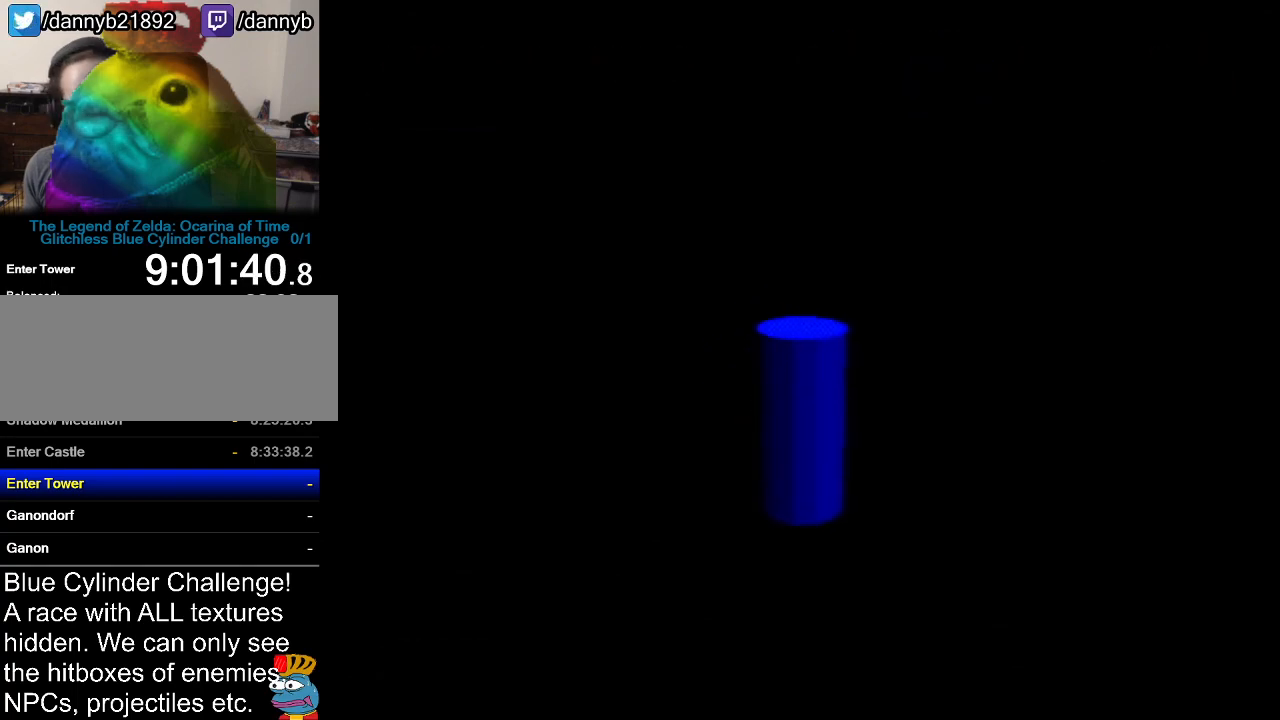
{"buttons": [], "left_stick": "center", "events": []}
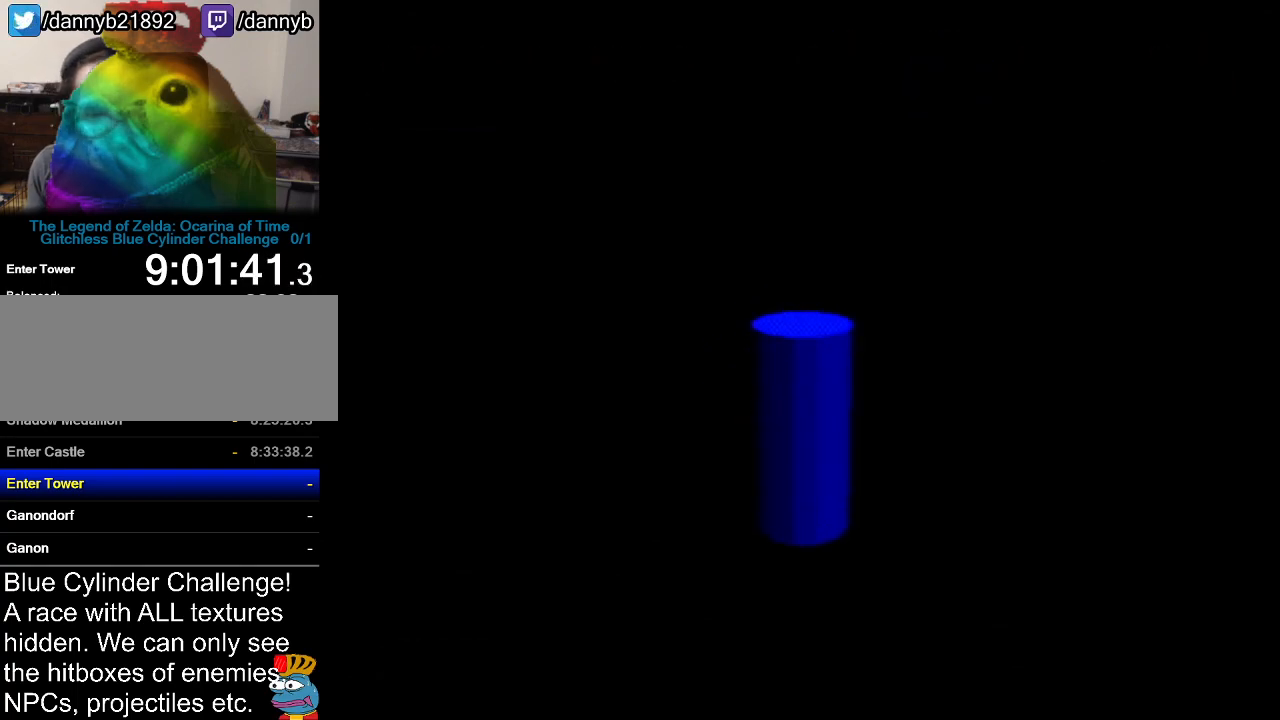
{"buttons": [], "left_stick": "down-right", "events": [[500, "left_stick", "down-right"]]}
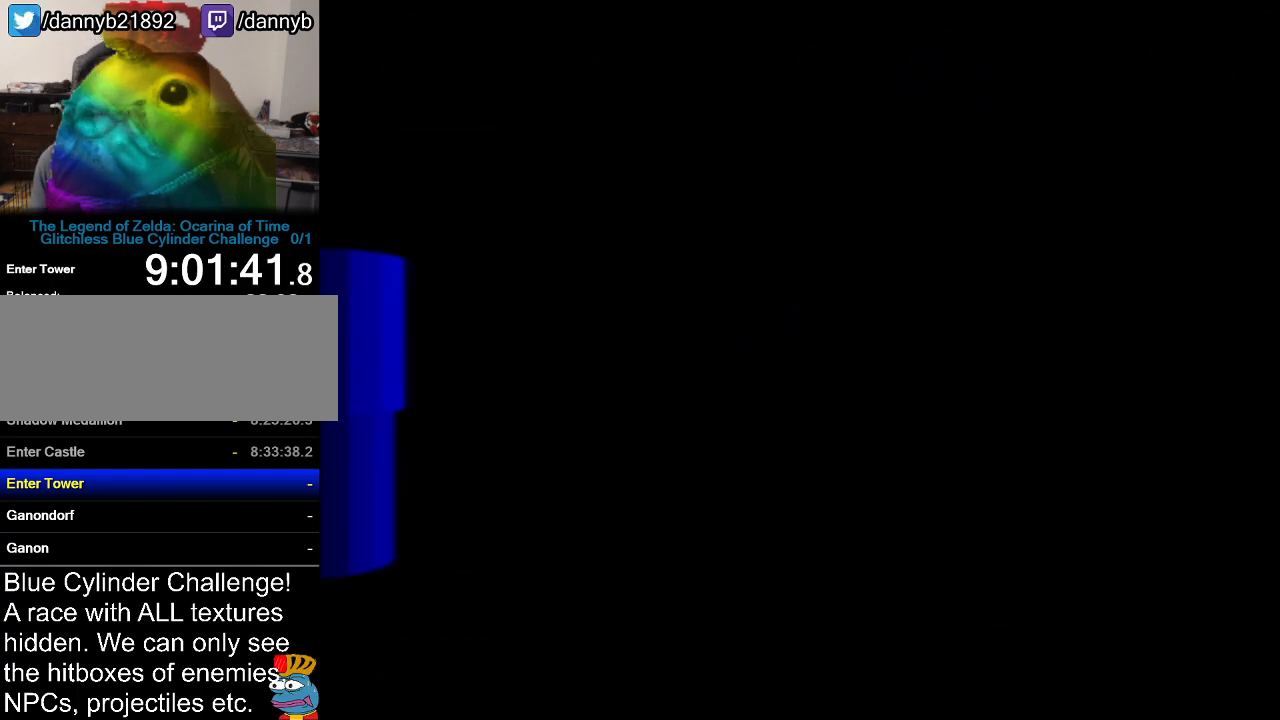
{"buttons": [], "left_stick": "center", "events": [[34, "left_stick", "center"]]}
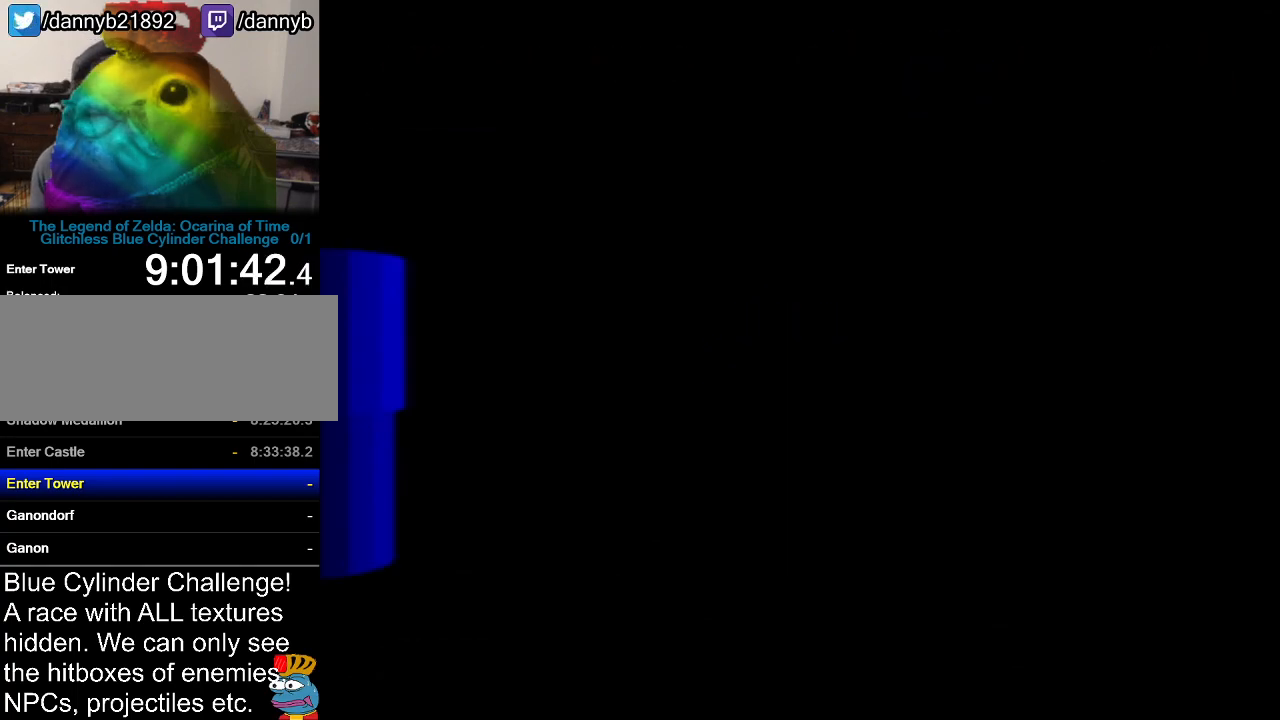
{"buttons": [], "left_stick": "center", "events": []}
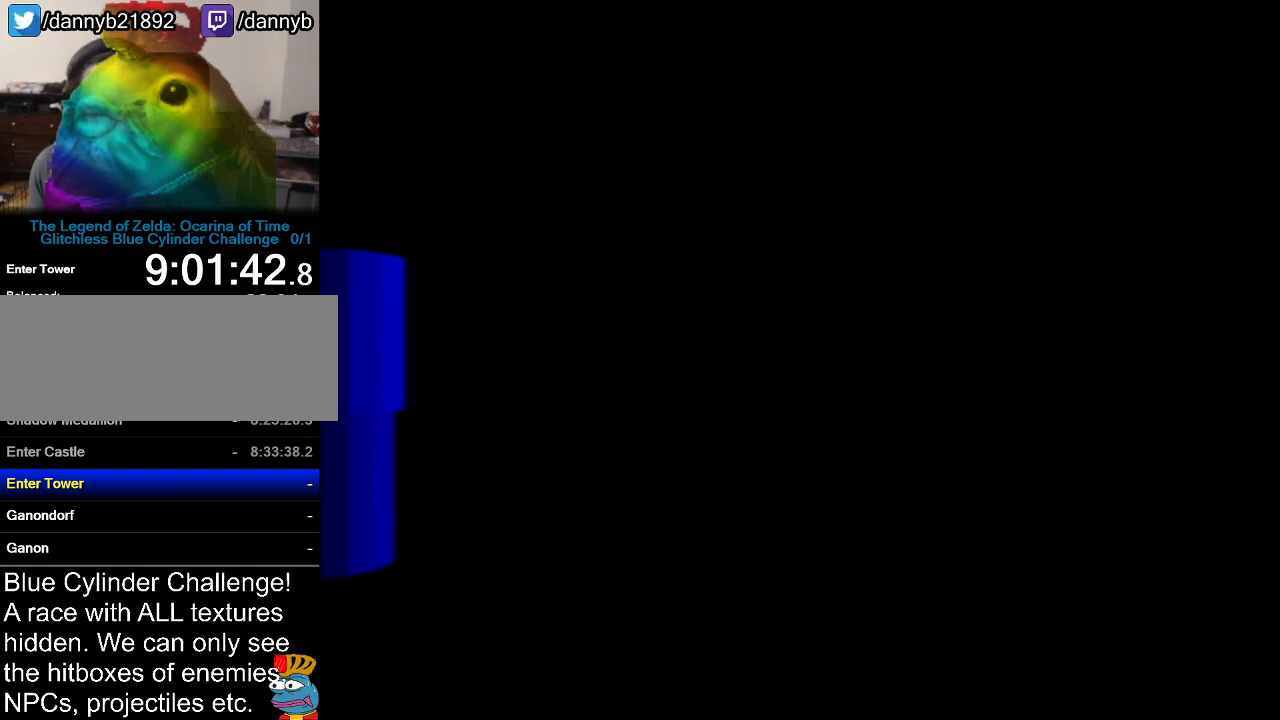
{"buttons": [], "left_stick": "center", "events": []}
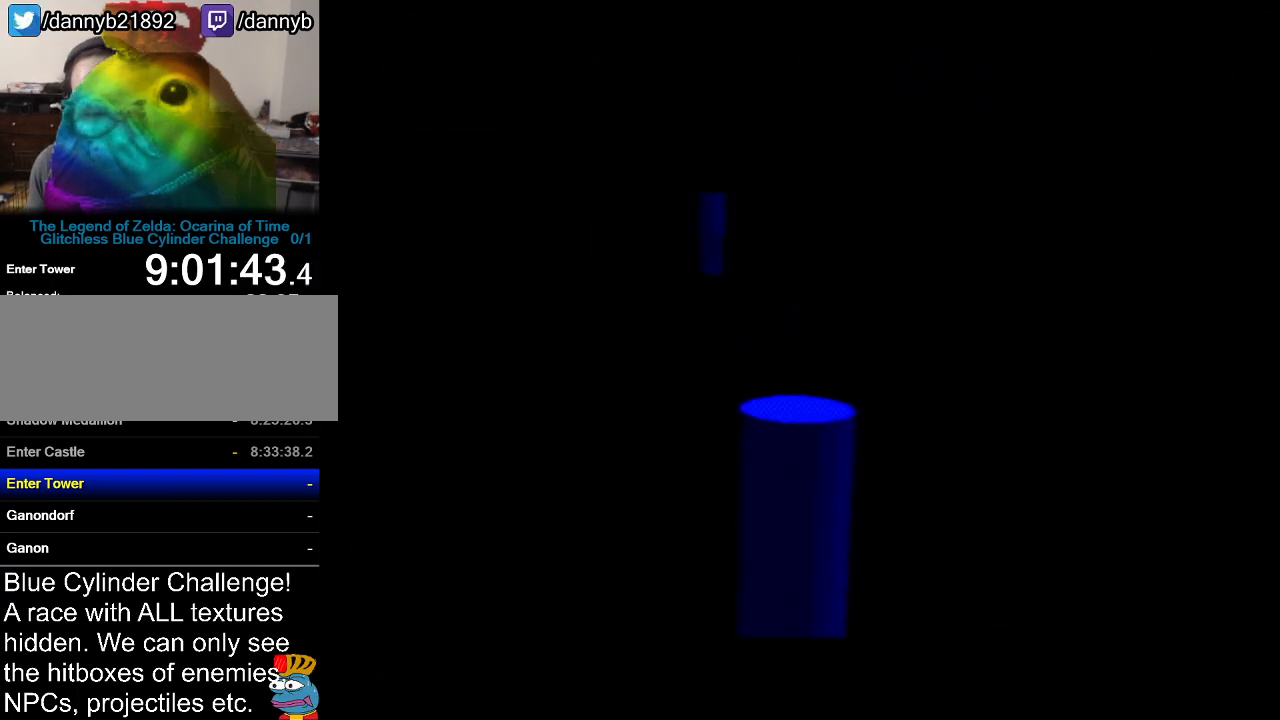
{"buttons": [], "left_stick": "up", "events": [[484, "left_stick", "up"]]}
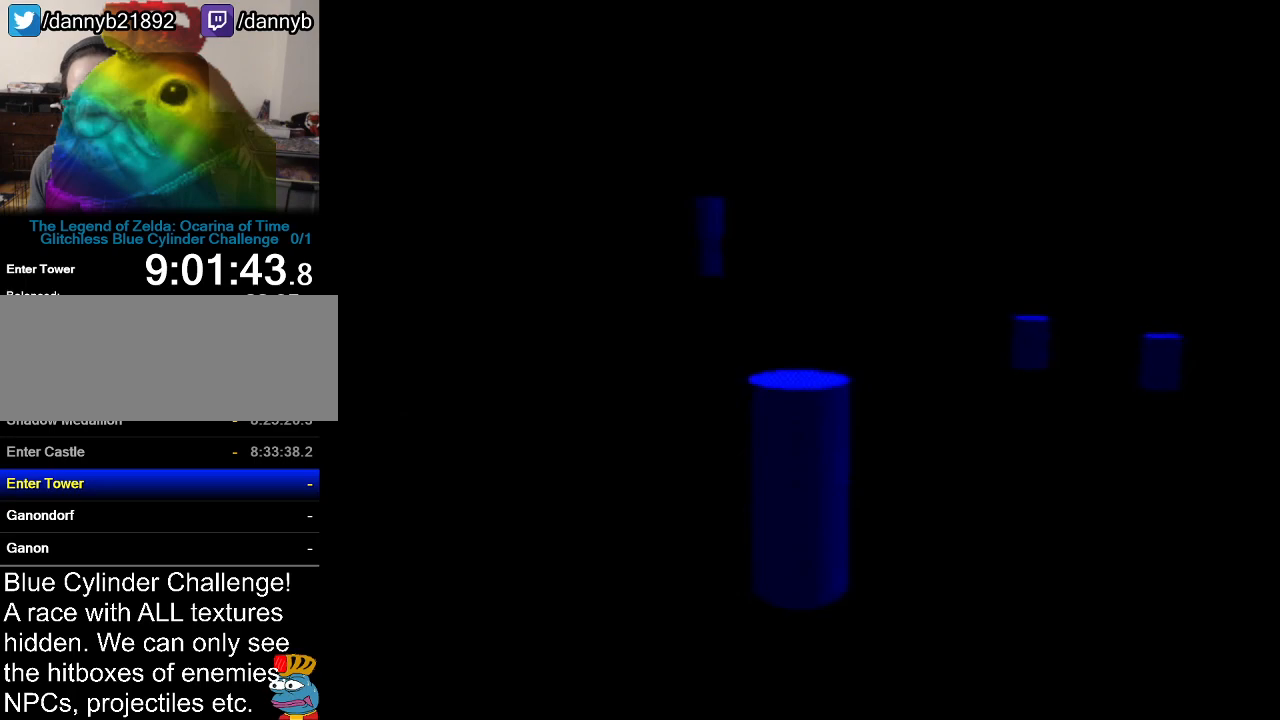
{"buttons": [], "left_stick": "center", "events": [[117, "C_LEFT", "down"], [167, "left_stick", "center"], [267, "C_LEFT", "up"]]}
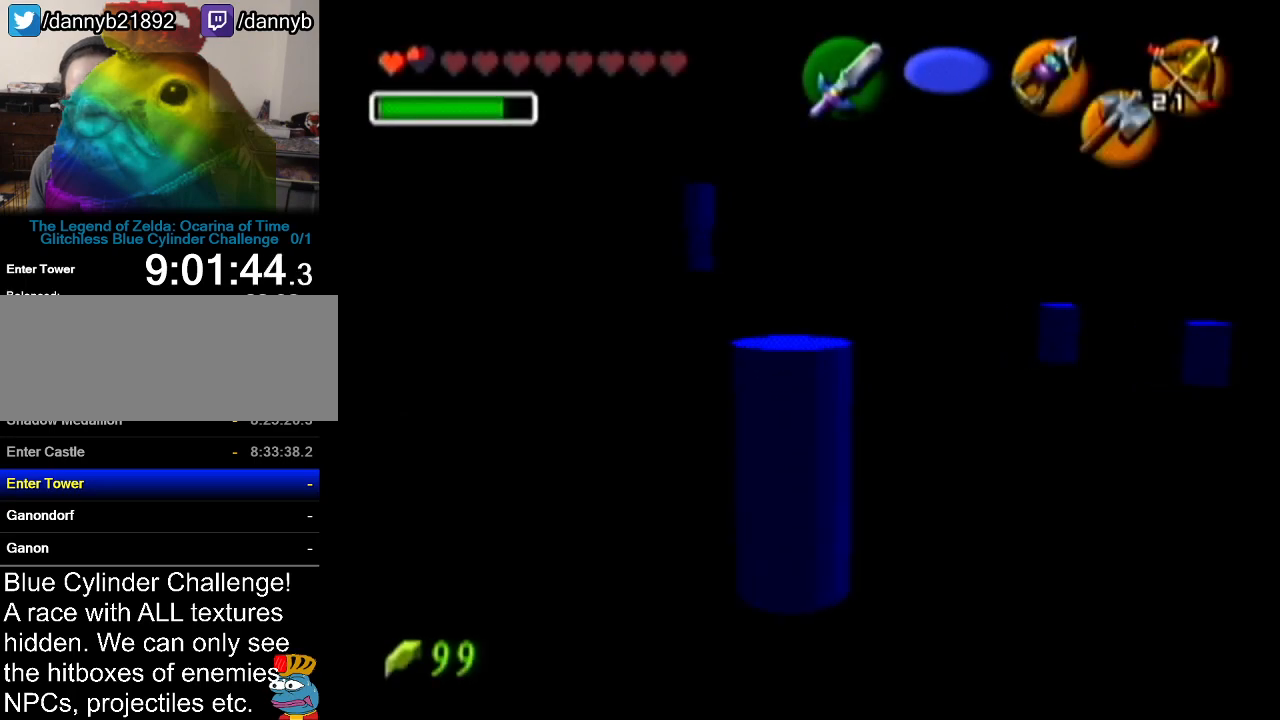
{"buttons": [], "left_stick": "down-left", "events": [[367, "left_stick", "down-left"]]}
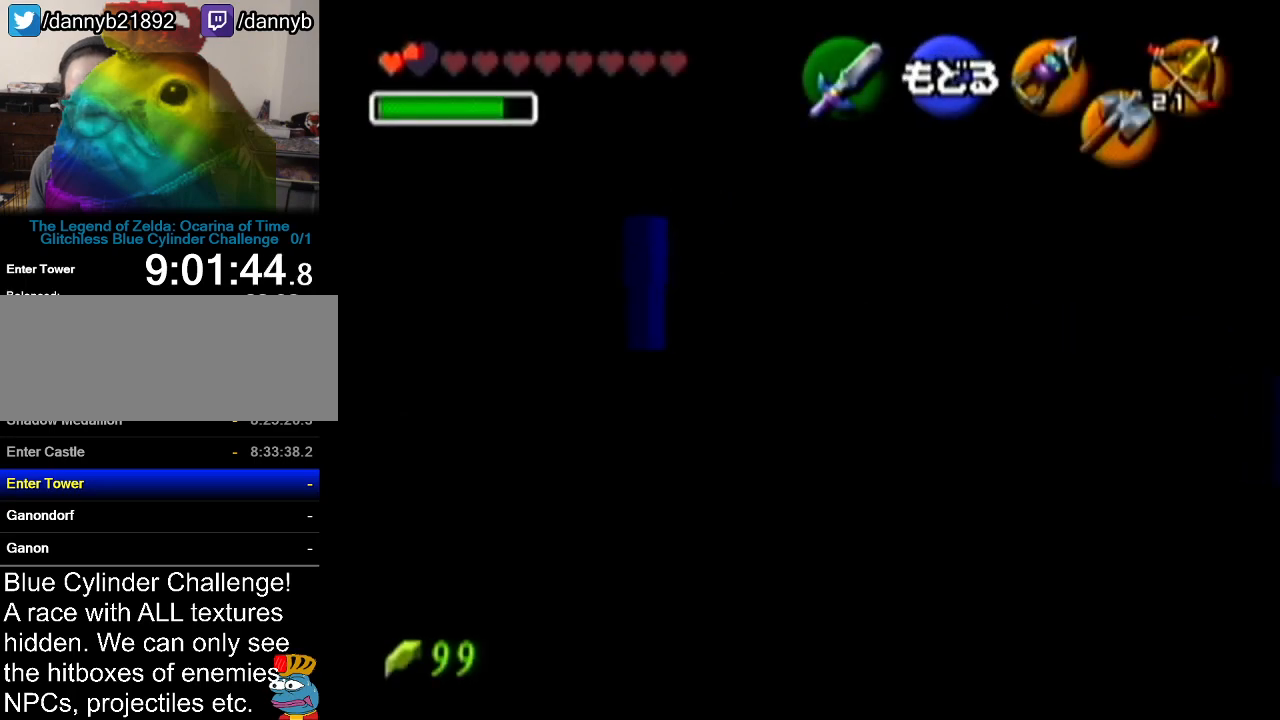
{"buttons": ["C_LEFT"], "left_stick": "down-left", "events": [[17, "C_LEFT", "down"]]}
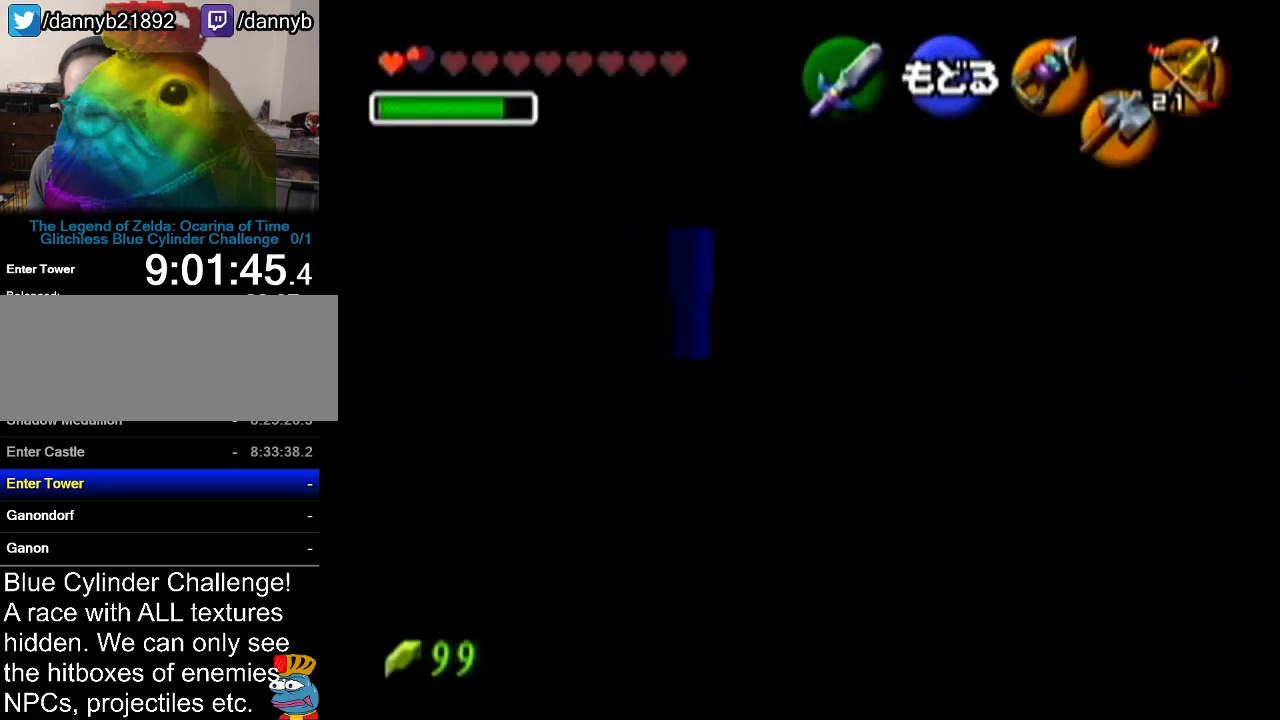
{"buttons": ["C_LEFT"], "left_stick": "down-left", "events": []}